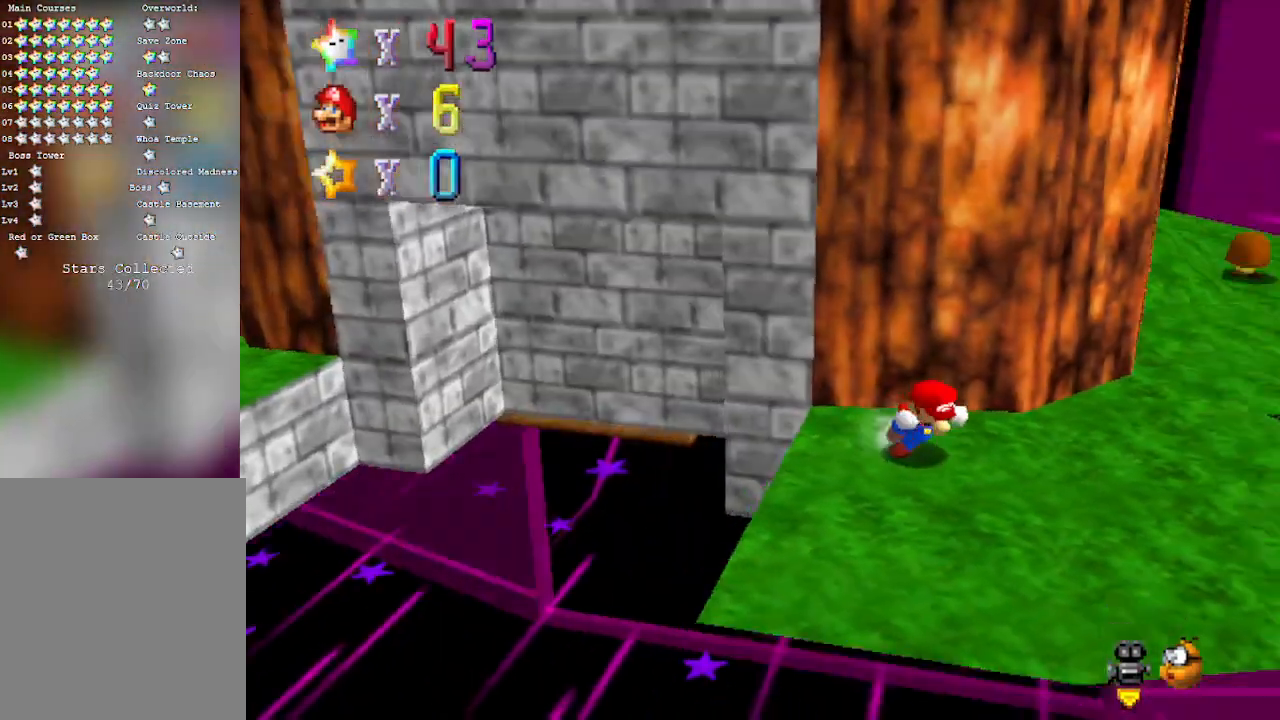
Gameplay with a controller (Nintendo layout); each line is a JSON object with the inputs held at the frame after it. "events" lists button and stick changes between this image and that frame as [ms after this image, input, new state], when the widget could be followed in between. Not read: L3 R3 Z.
{"buttons": [], "left_stick": "center", "events": [[33, "C_LEFT", "up"], [50, "left_stick", "down-left"], [283, "left_stick", "down-right"], [333, "left_stick", "center"]]}
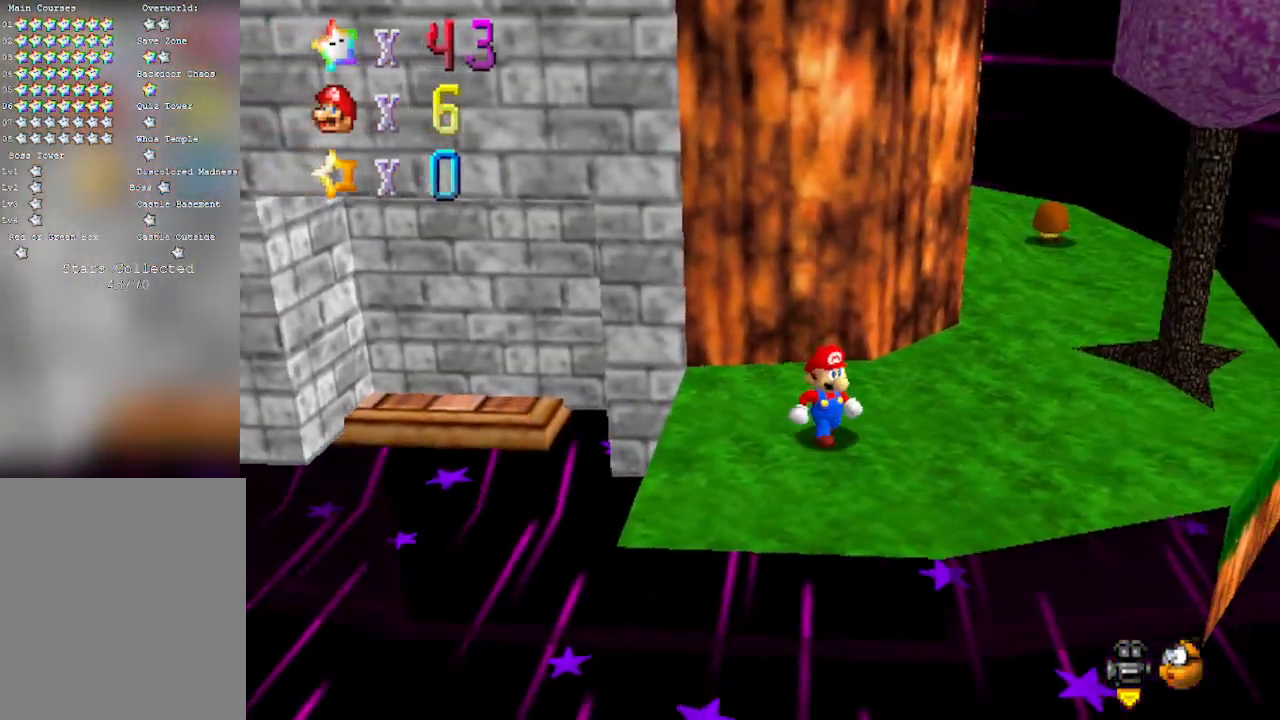
{"buttons": [], "left_stick": "left", "events": [[83, "left_stick", "left"]]}
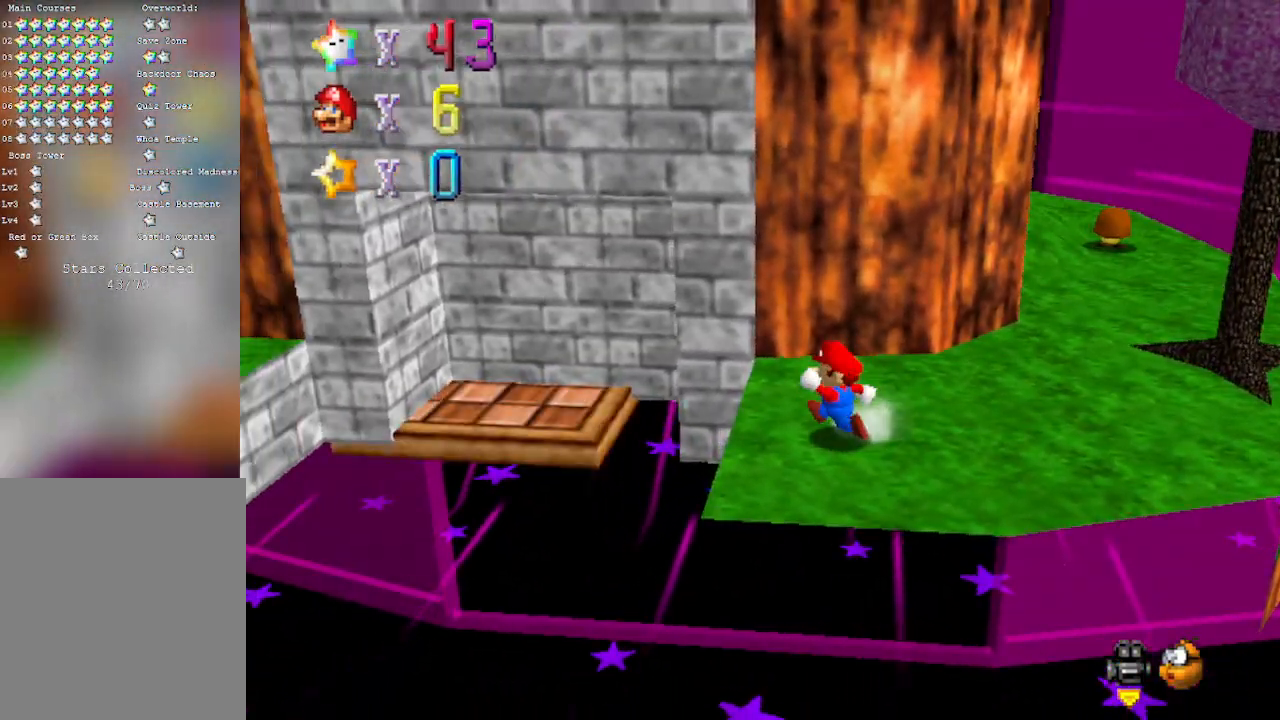
{"buttons": ["A"], "left_stick": "left", "events": [[100, "A", "down"]]}
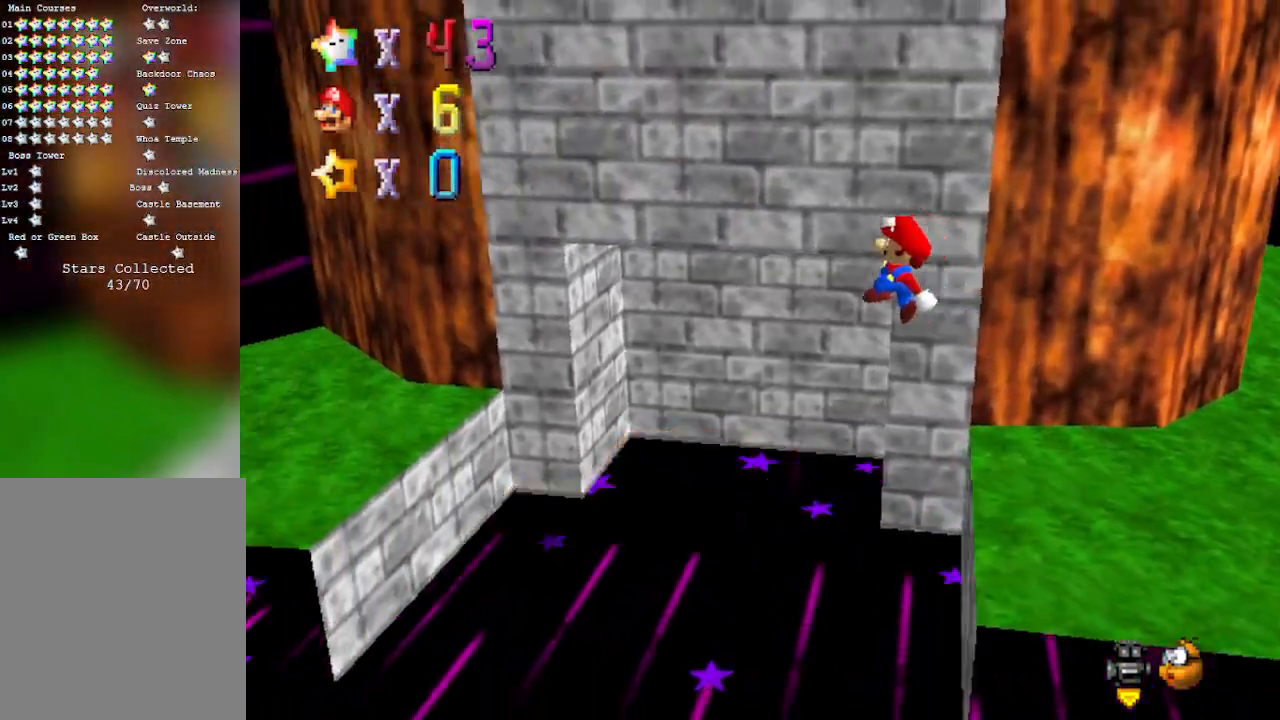
{"buttons": [], "left_stick": "center", "events": [[17, "A", "up"], [233, "left_stick", "center"], [333, "C_RIGHT", "down"], [433, "C_DOWN", "down"], [500, "C_DOWN", "up"], [500, "C_RIGHT", "up"]]}
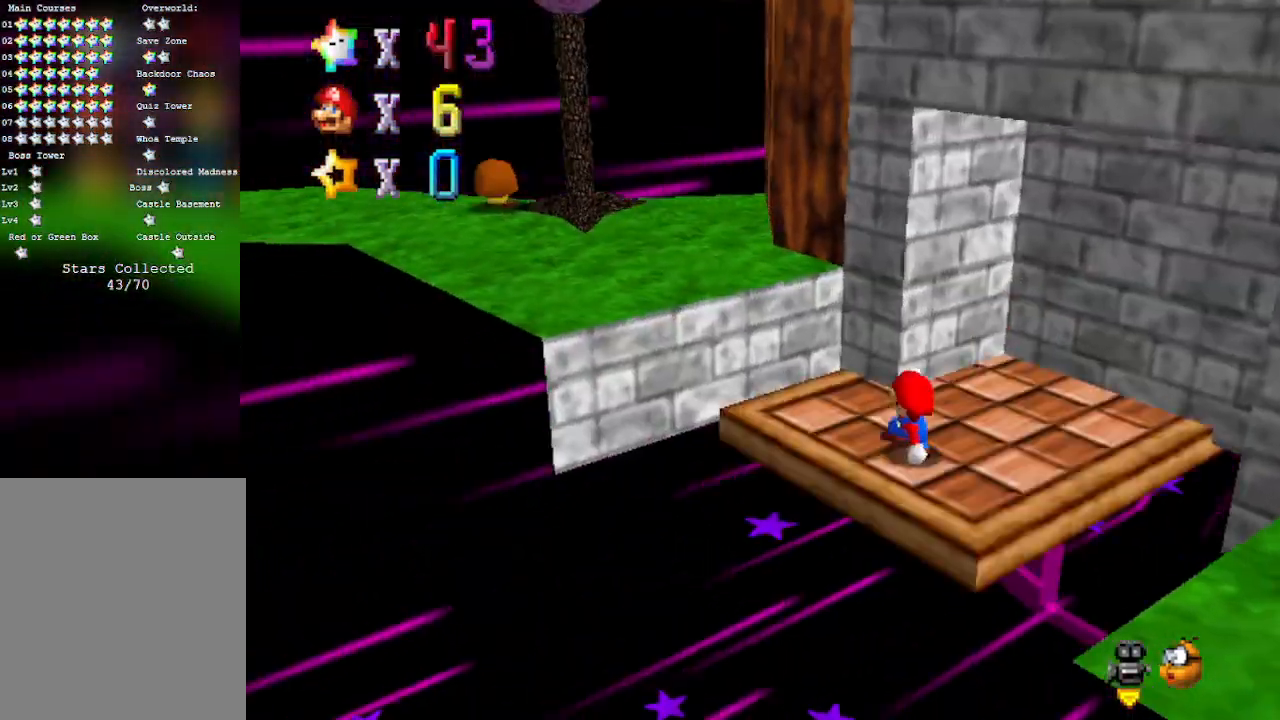
{"buttons": [], "left_stick": "center", "events": [[83, "C_RIGHT", "down"], [300, "C_RIGHT", "up"]]}
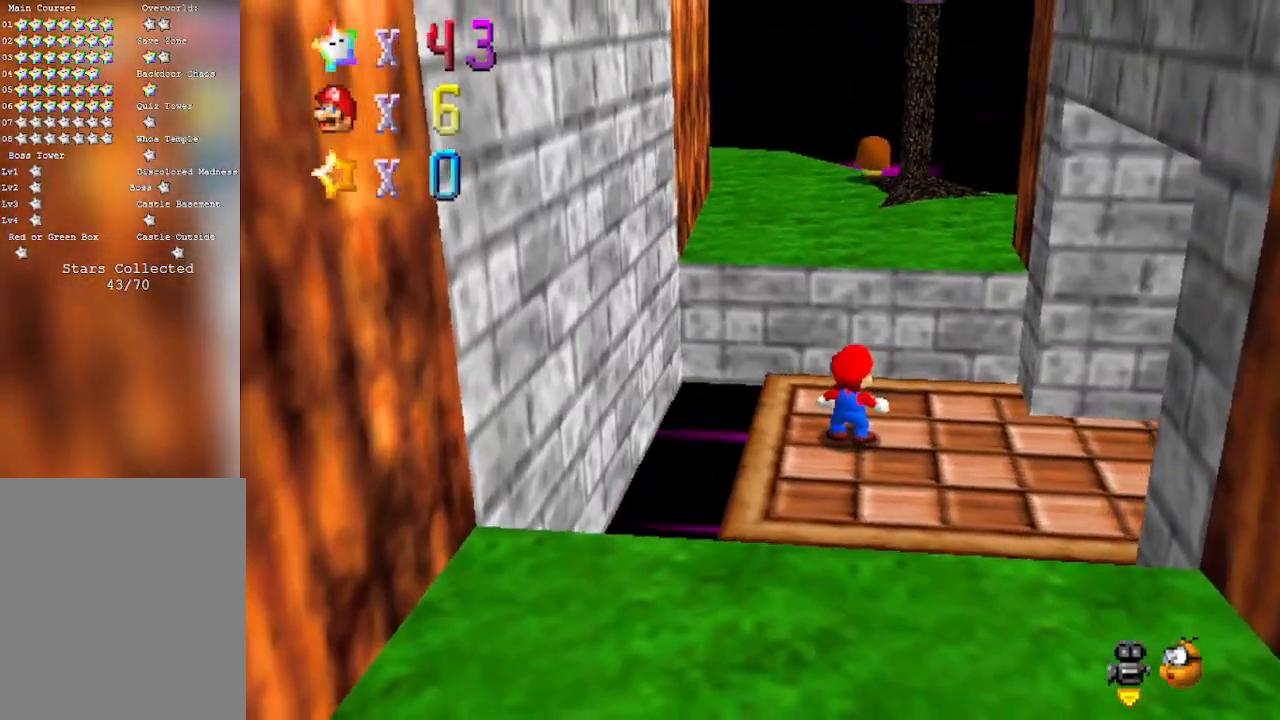
{"buttons": [], "left_stick": "center", "events": []}
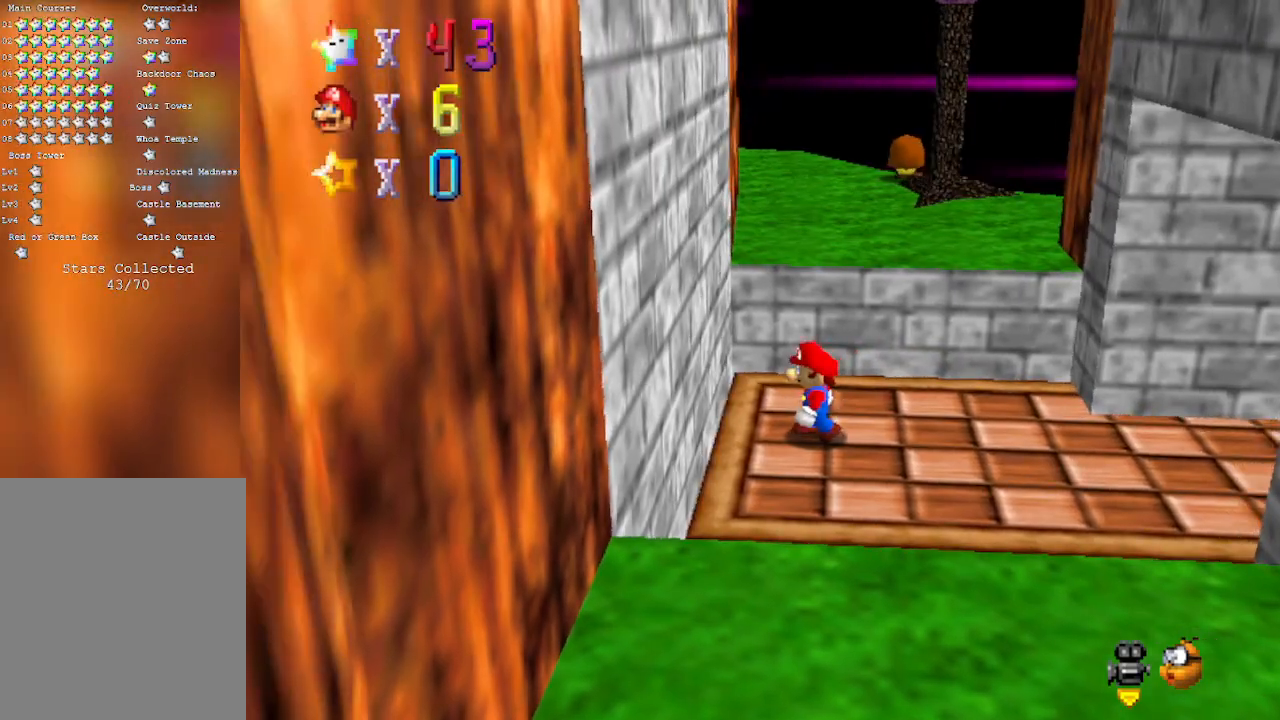
{"buttons": [], "left_stick": "center", "events": [[267, "C_RIGHT", "down"], [467, "C_RIGHT", "up"]]}
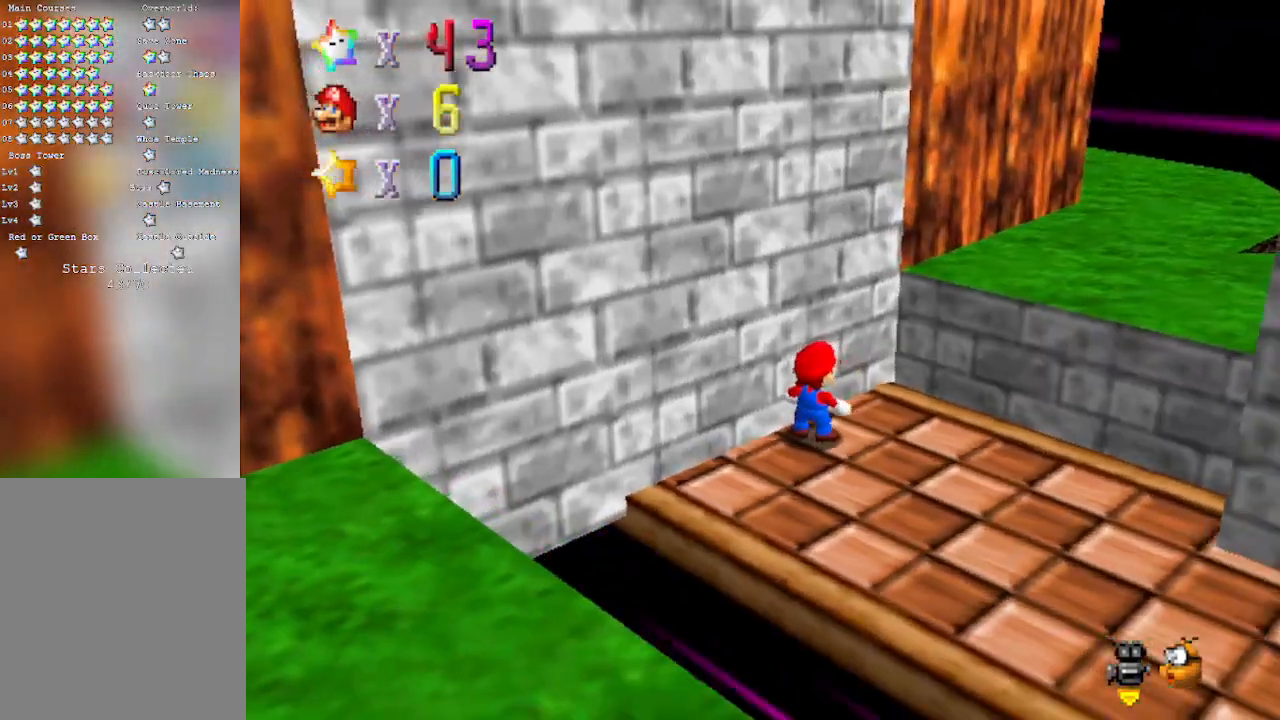
{"buttons": [], "left_stick": "center", "events": [[50, "C_RIGHT", "down"], [217, "C_RIGHT", "up"]]}
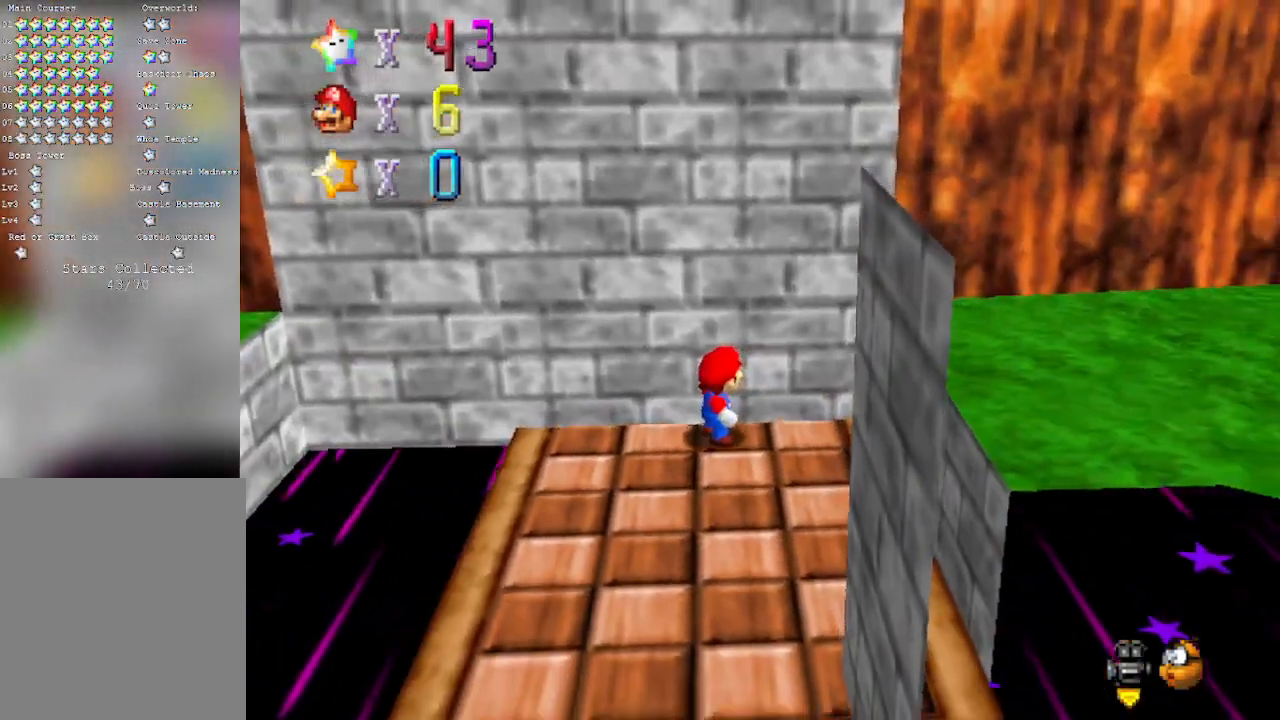
{"buttons": [], "left_stick": "right", "events": [[450, "left_stick", "right"]]}
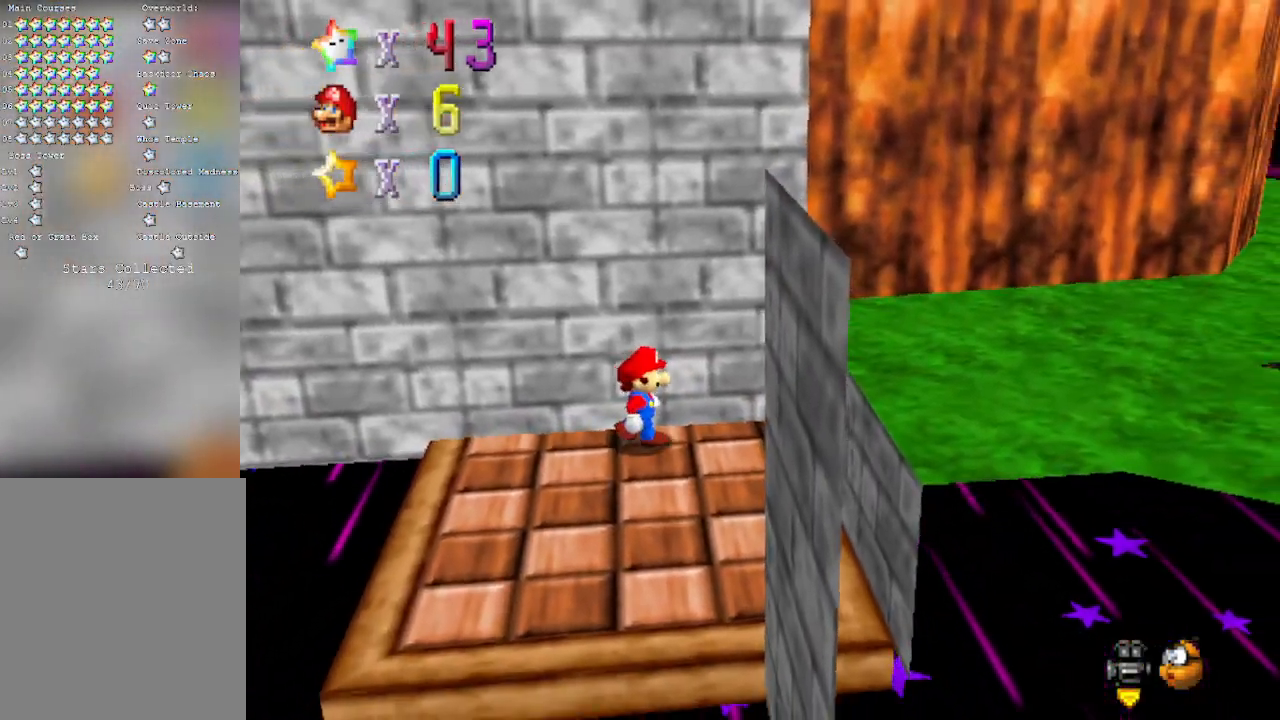
{"buttons": [], "left_stick": "center", "events": [[117, "left_stick", "center"], [333, "left_stick", "right"], [500, "left_stick", "center"]]}
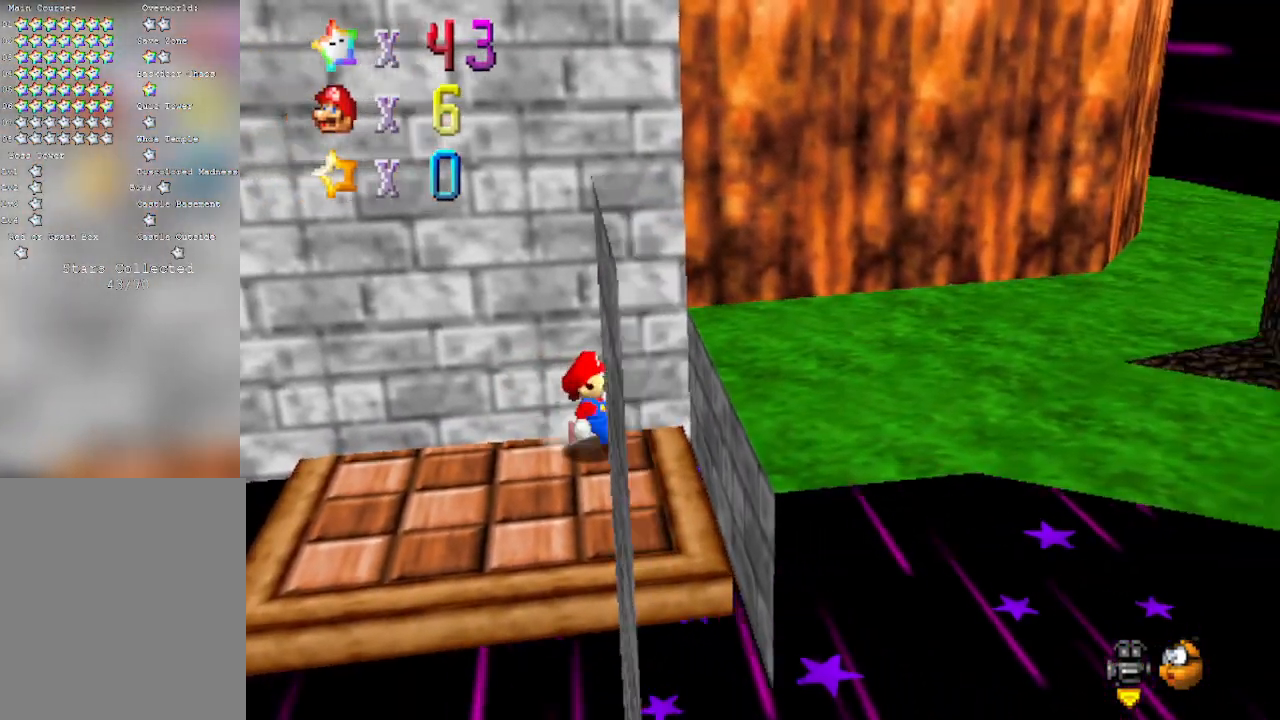
{"buttons": [], "left_stick": "right", "events": [[467, "left_stick", "right"]]}
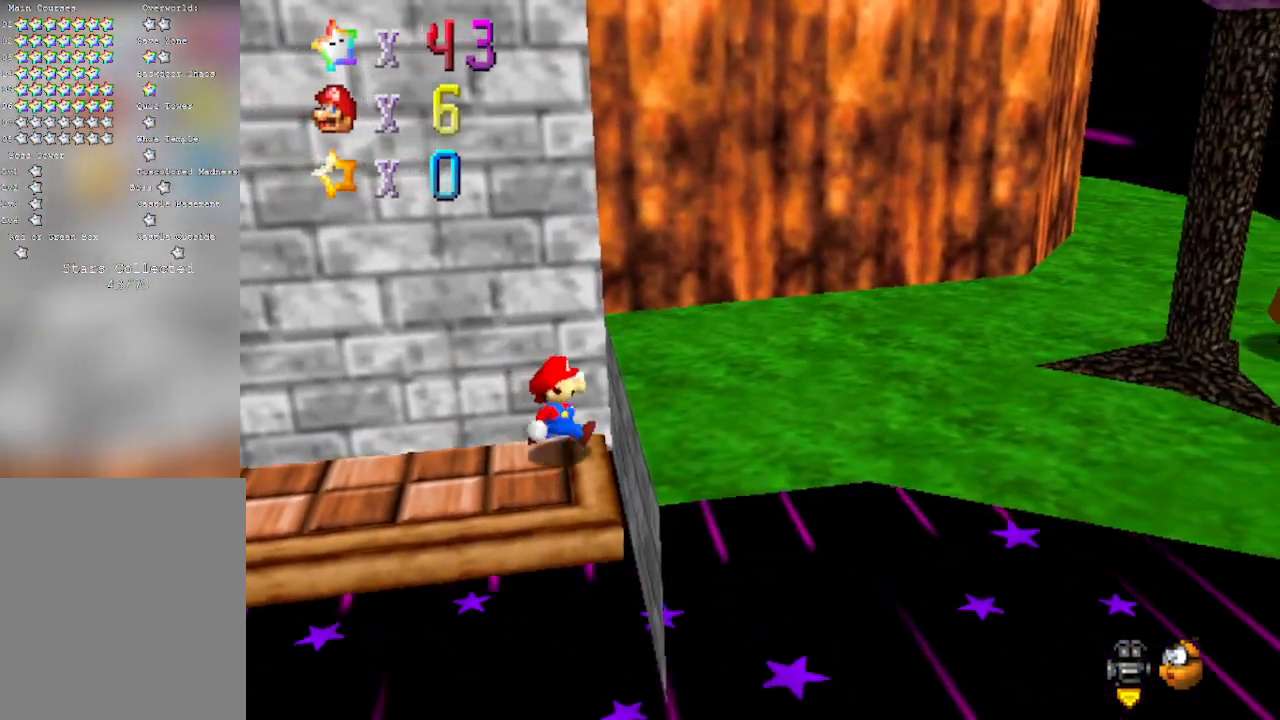
{"buttons": ["A"], "left_stick": "right", "events": [[50, "A", "down"]]}
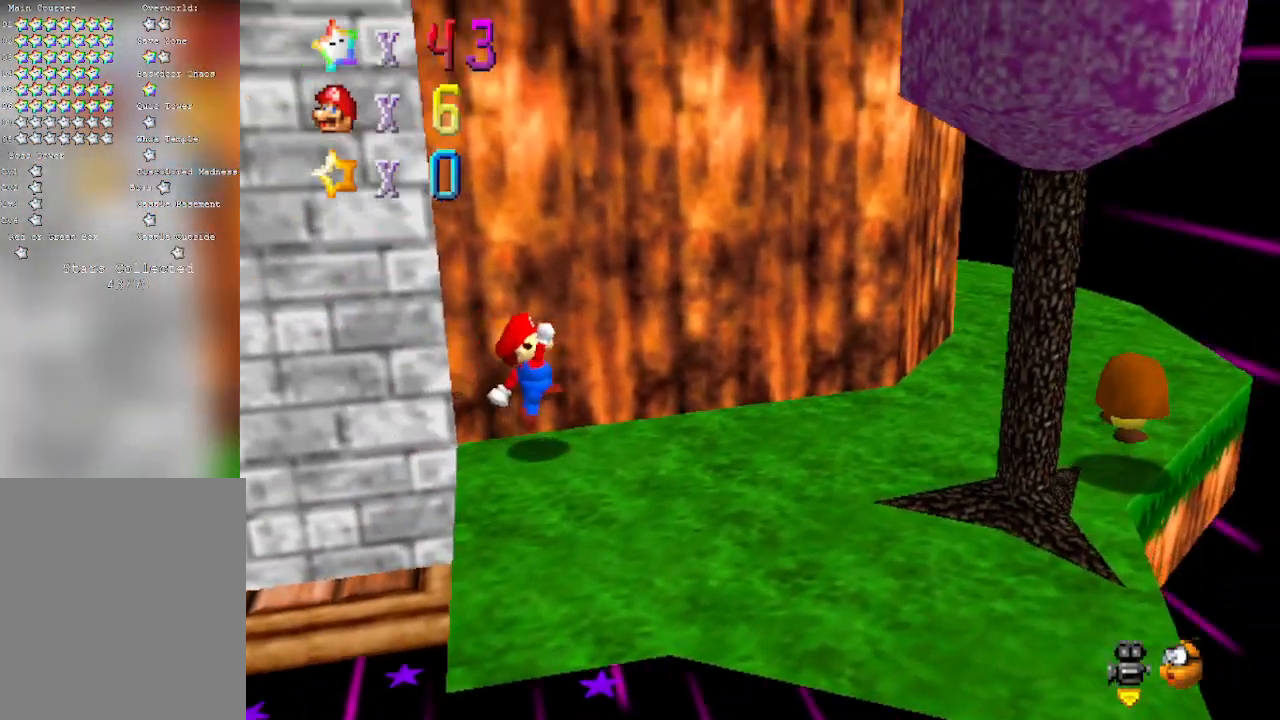
{"buttons": ["C_RIGHT"], "left_stick": "right", "events": [[33, "B", "down"], [50, "A", "up"], [150, "B", "up"], [367, "C_RIGHT", "down"]]}
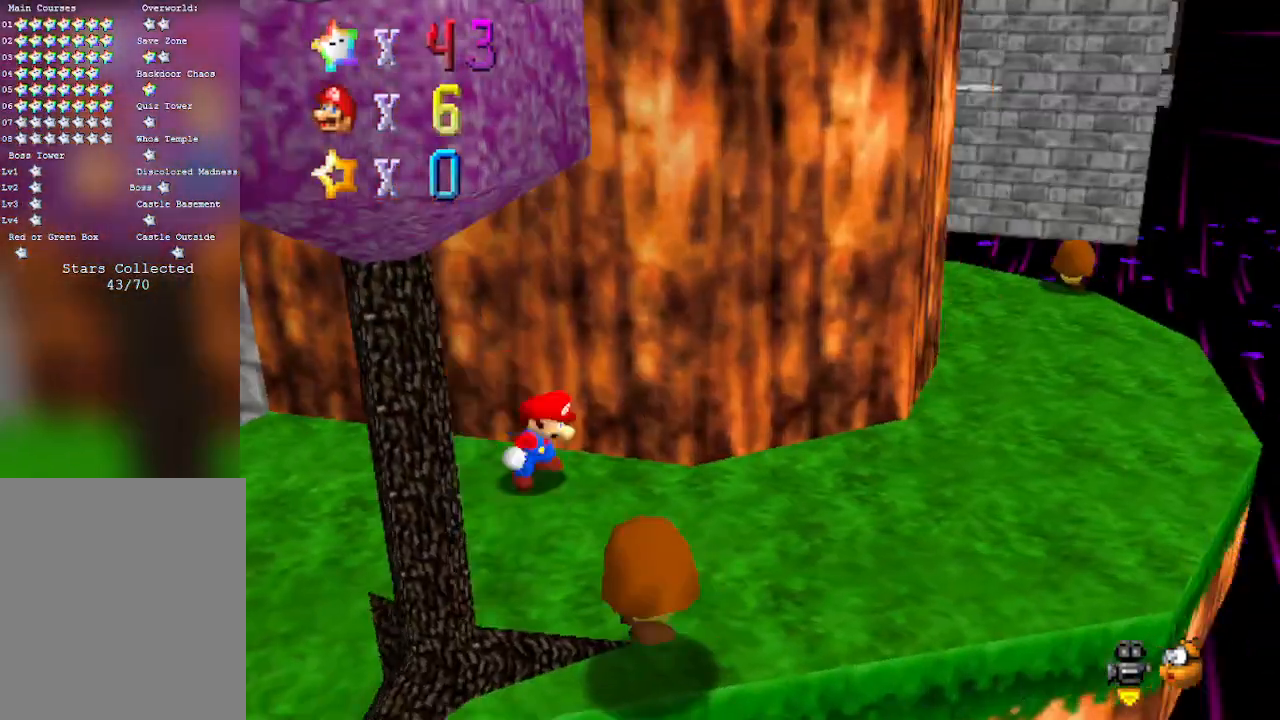
{"buttons": [], "left_stick": "right", "events": [[17, "C_RIGHT", "up"]]}
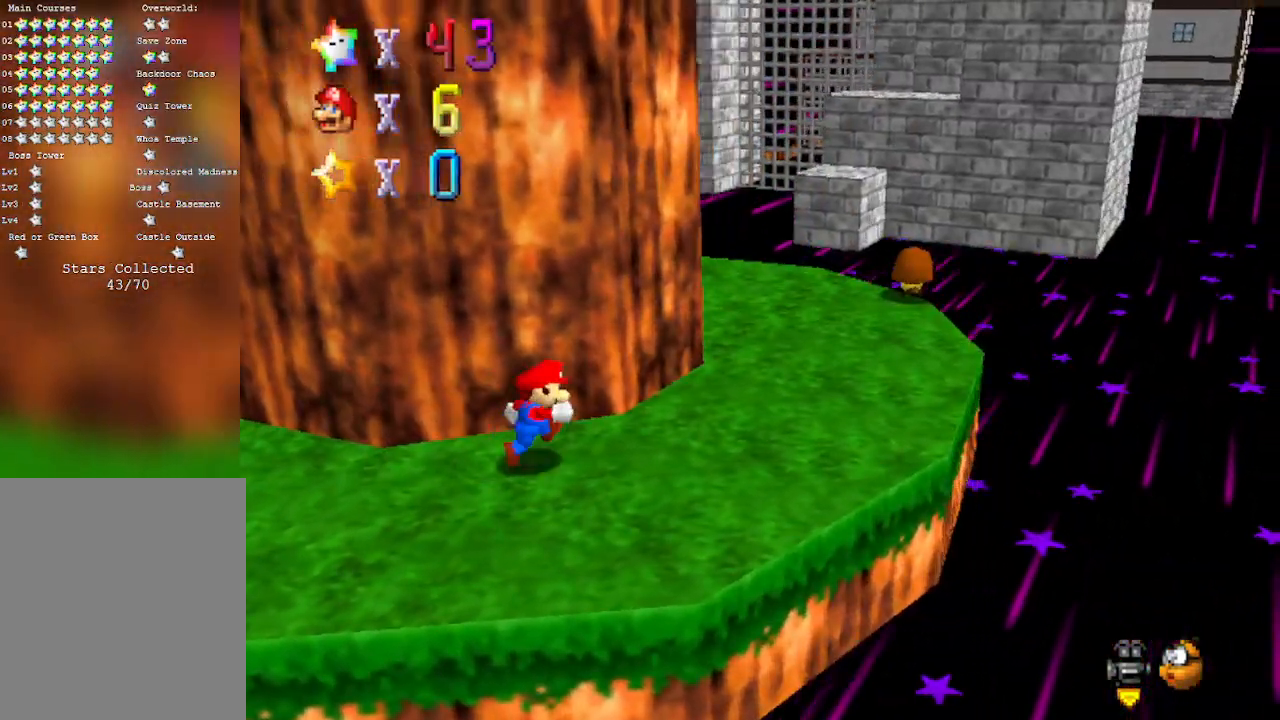
{"buttons": ["C_RIGHT"], "left_stick": "up-right", "events": [[333, "C_RIGHT", "down"], [367, "left_stick", "up-right"]]}
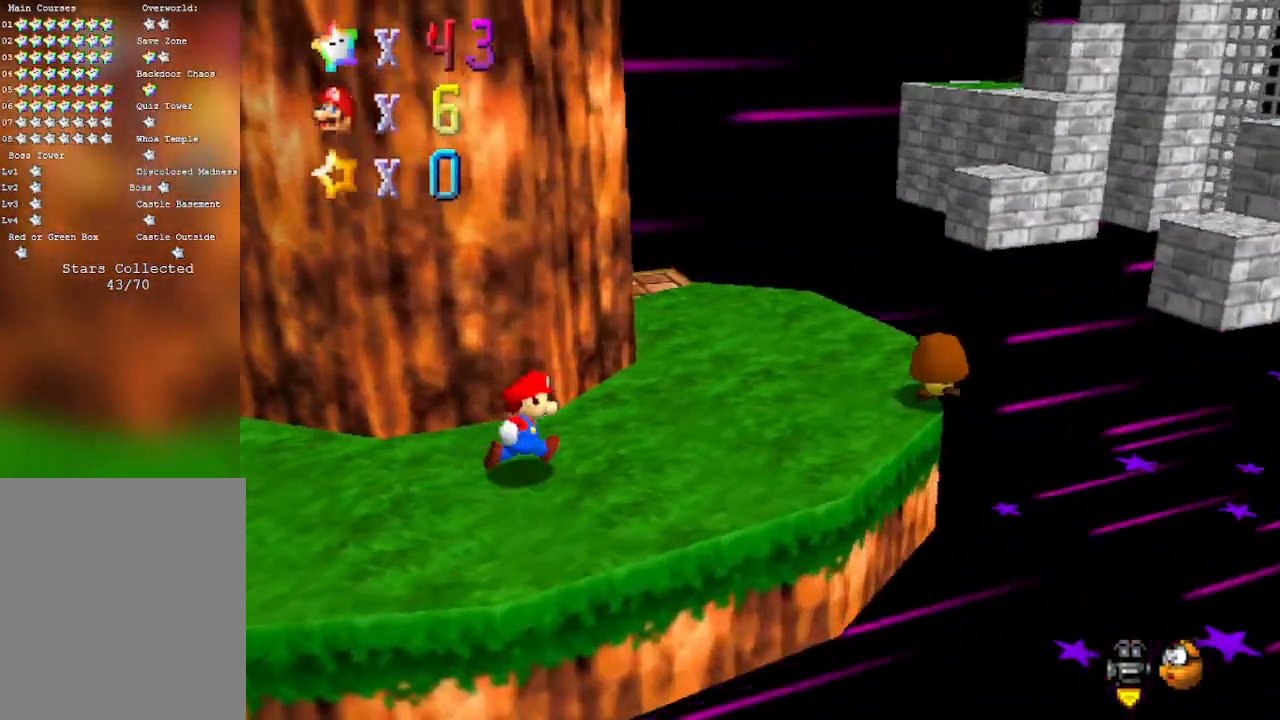
{"buttons": [], "left_stick": "up-right", "events": [[17, "C_RIGHT", "up"]]}
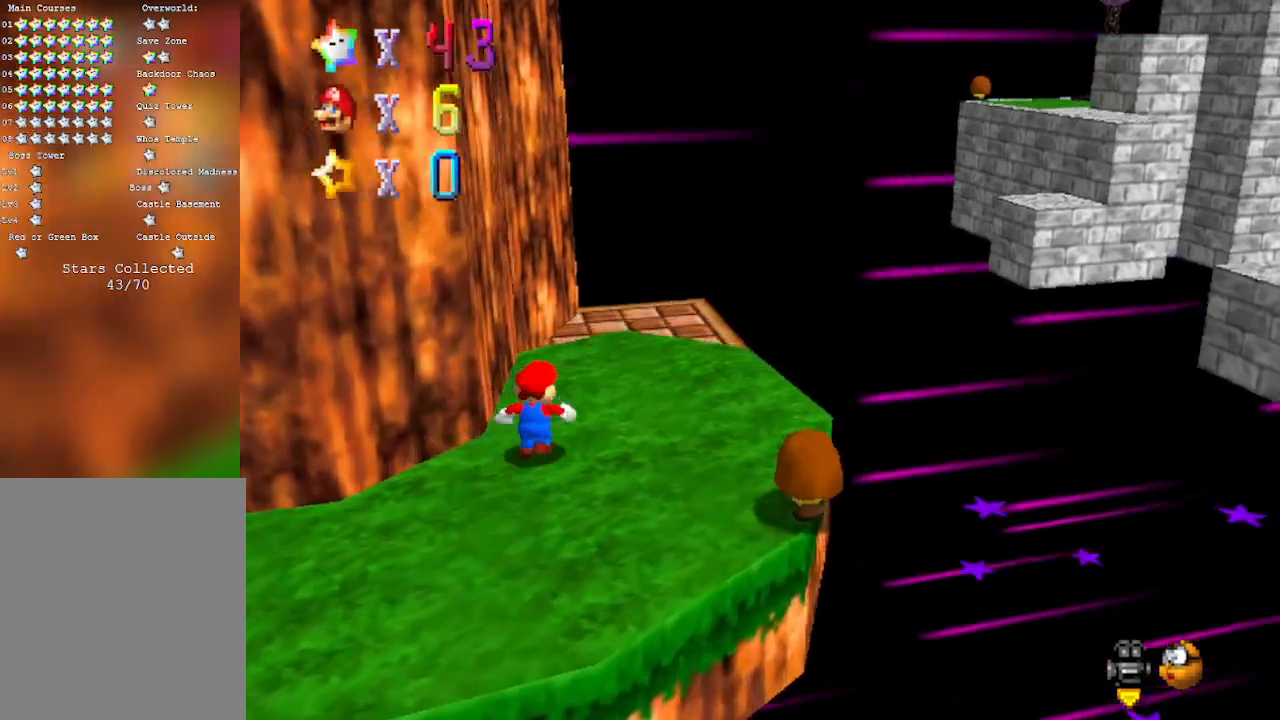
{"buttons": ["A"], "left_stick": "up-right", "events": [[417, "A", "down"]]}
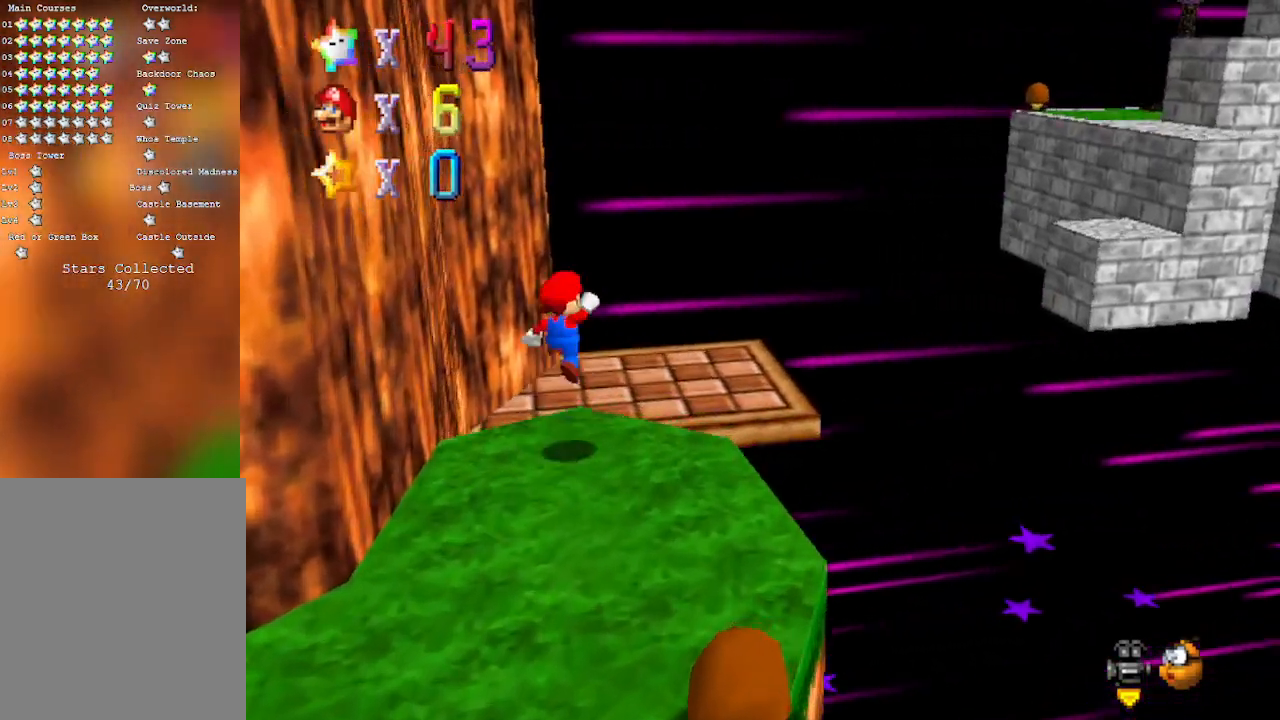
{"buttons": [], "left_stick": "up-right", "events": [[417, "A", "up"]]}
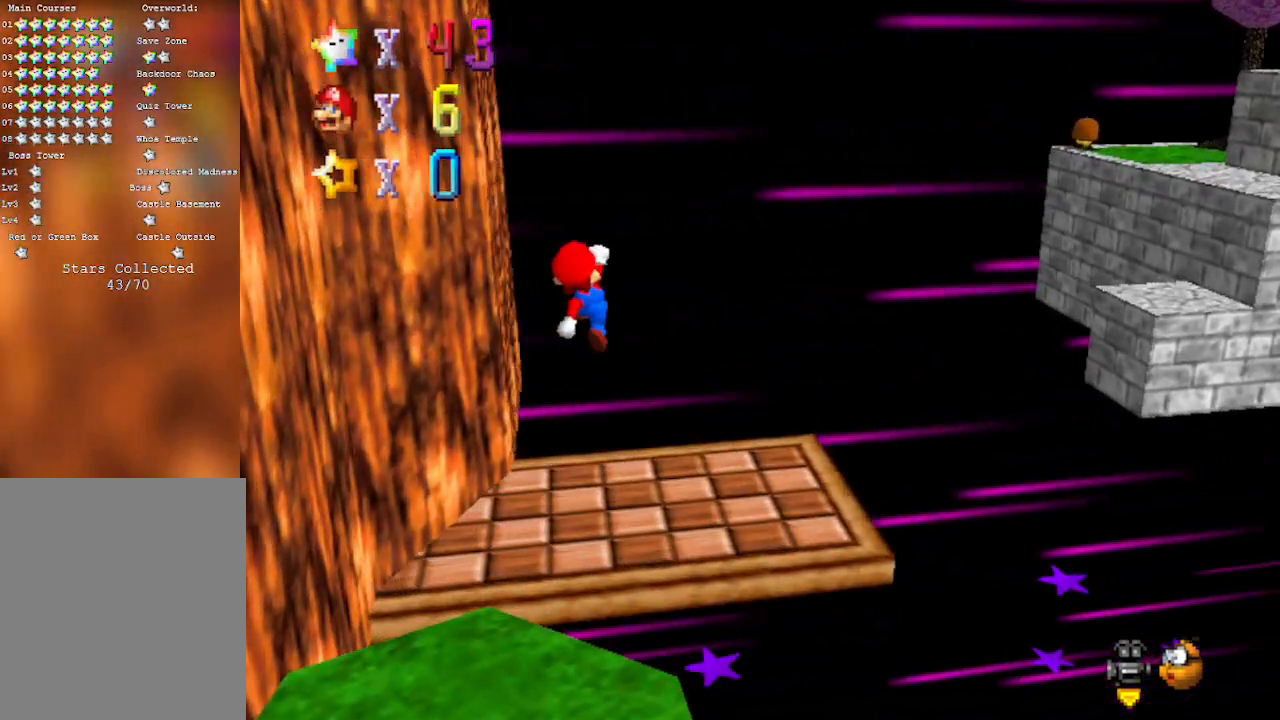
{"buttons": ["C_LEFT"], "left_stick": "center", "events": [[83, "left_stick", "down-right"], [133, "C_LEFT", "down"], [250, "C_LEFT", "up"], [350, "left_stick", "center"], [383, "C_LEFT", "down"]]}
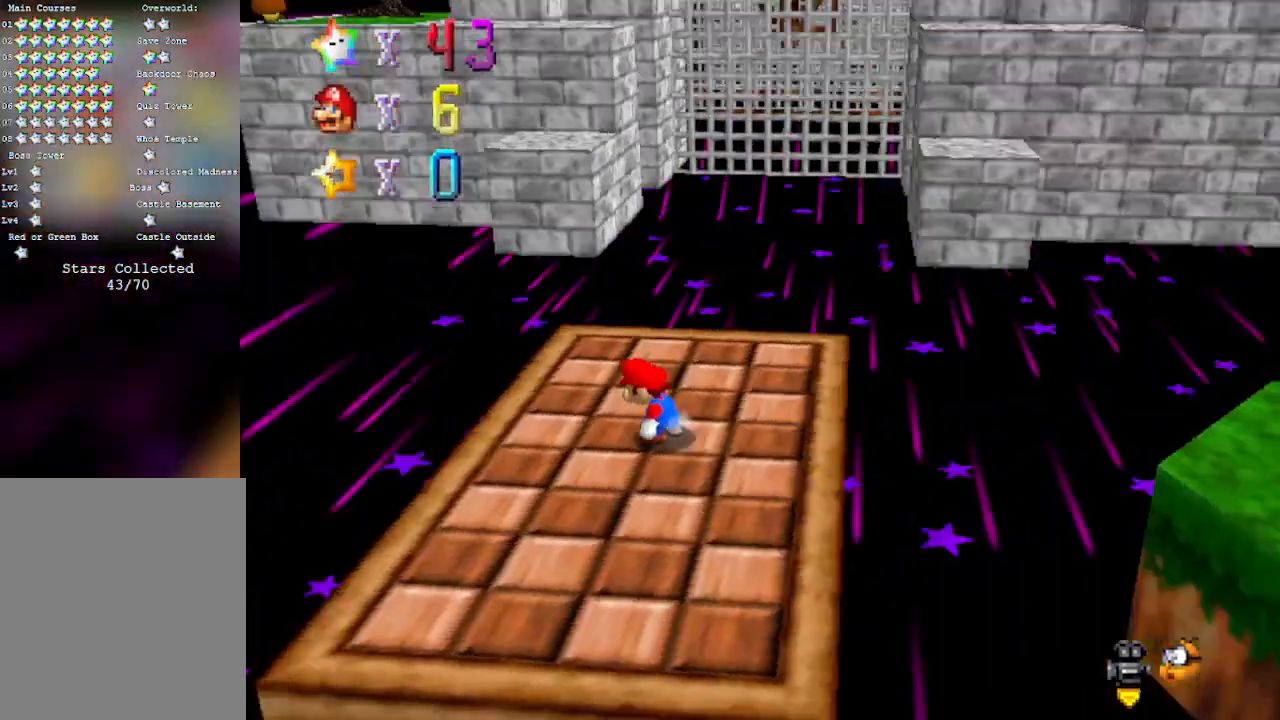
{"buttons": [], "left_stick": "center", "events": [[100, "C_LEFT", "up"]]}
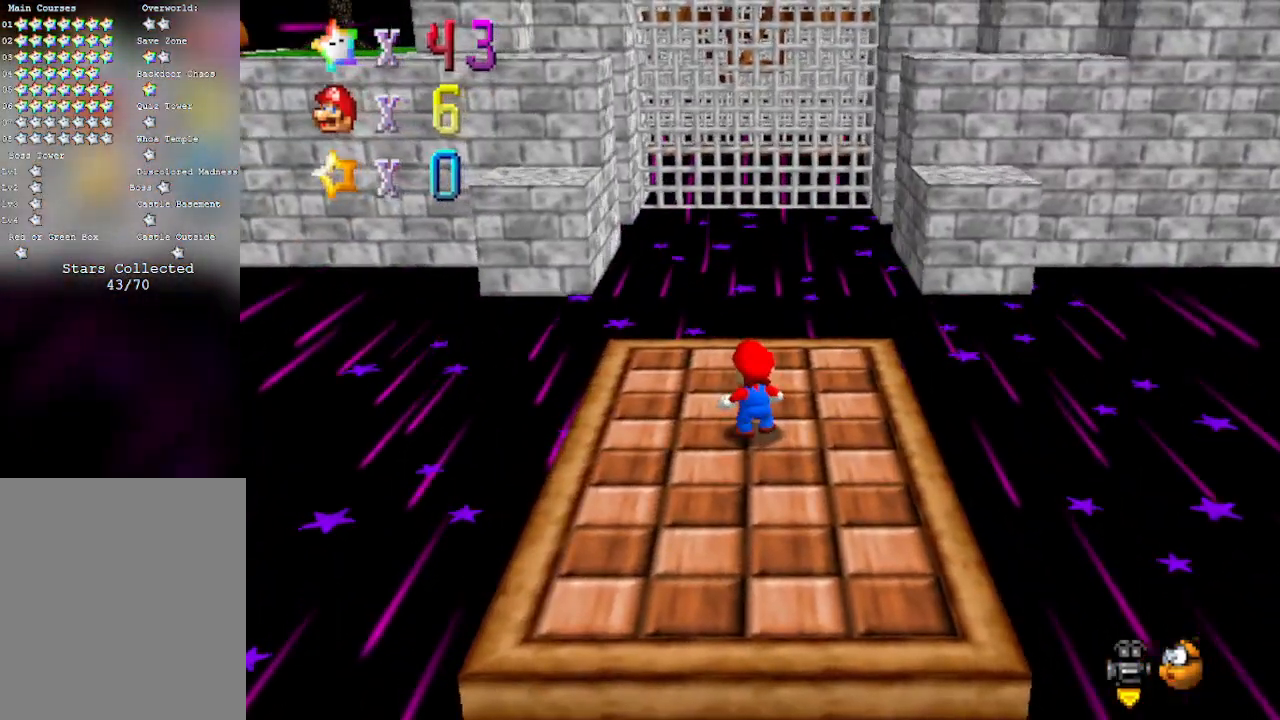
{"buttons": [], "left_stick": "center", "events": []}
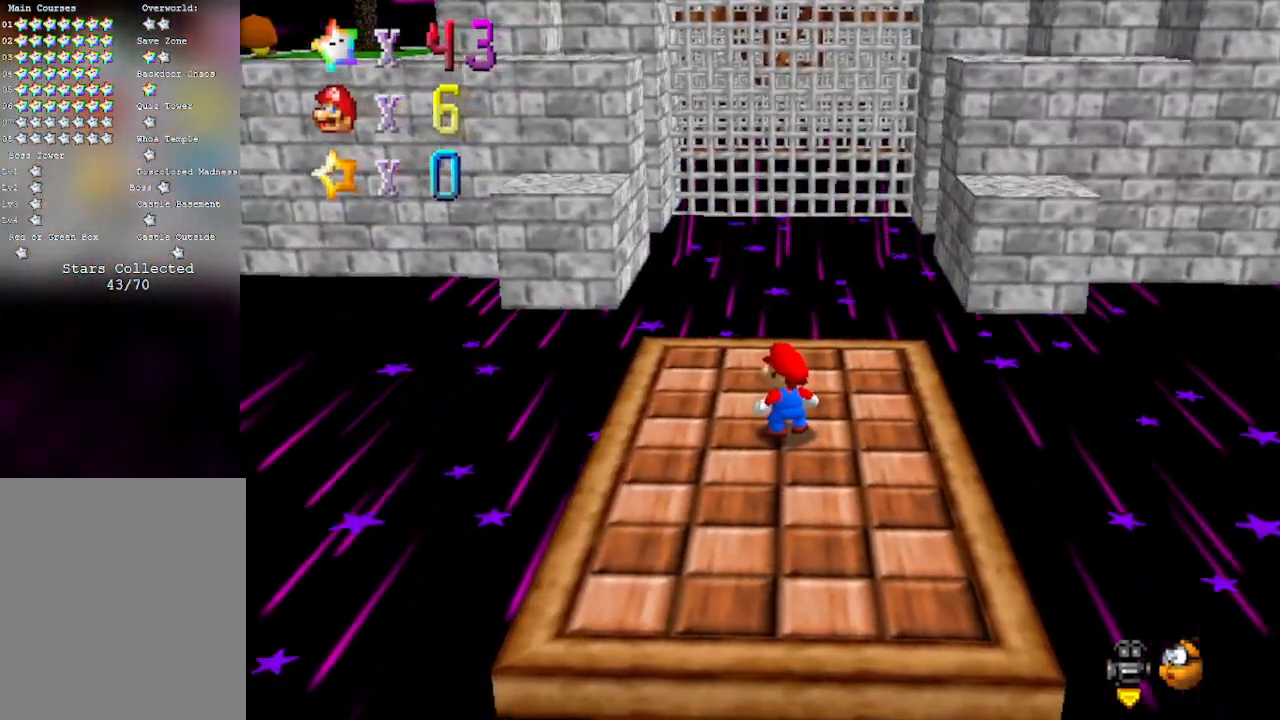
{"buttons": ["C_LEFT"], "left_stick": "center", "events": [[450, "C_LEFT", "down"]]}
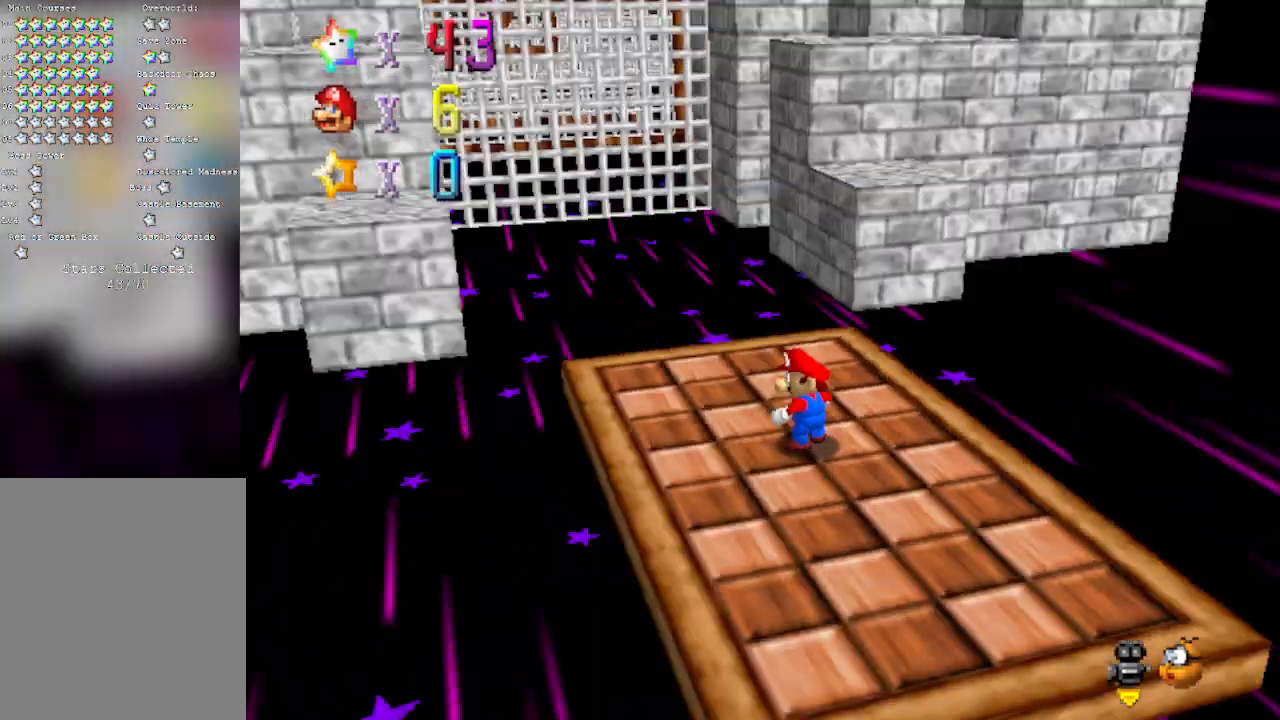
{"buttons": [], "left_stick": "center", "events": [[167, "C_LEFT", "up"]]}
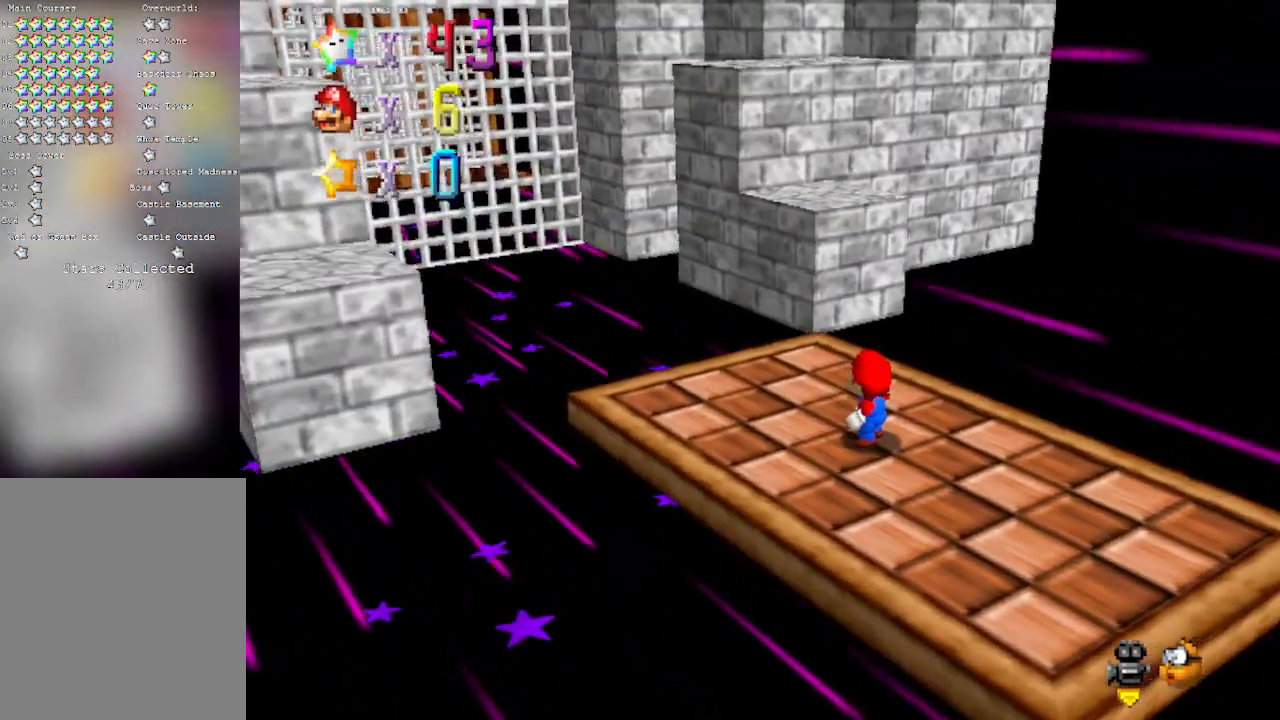
{"buttons": [], "left_stick": "center", "events": []}
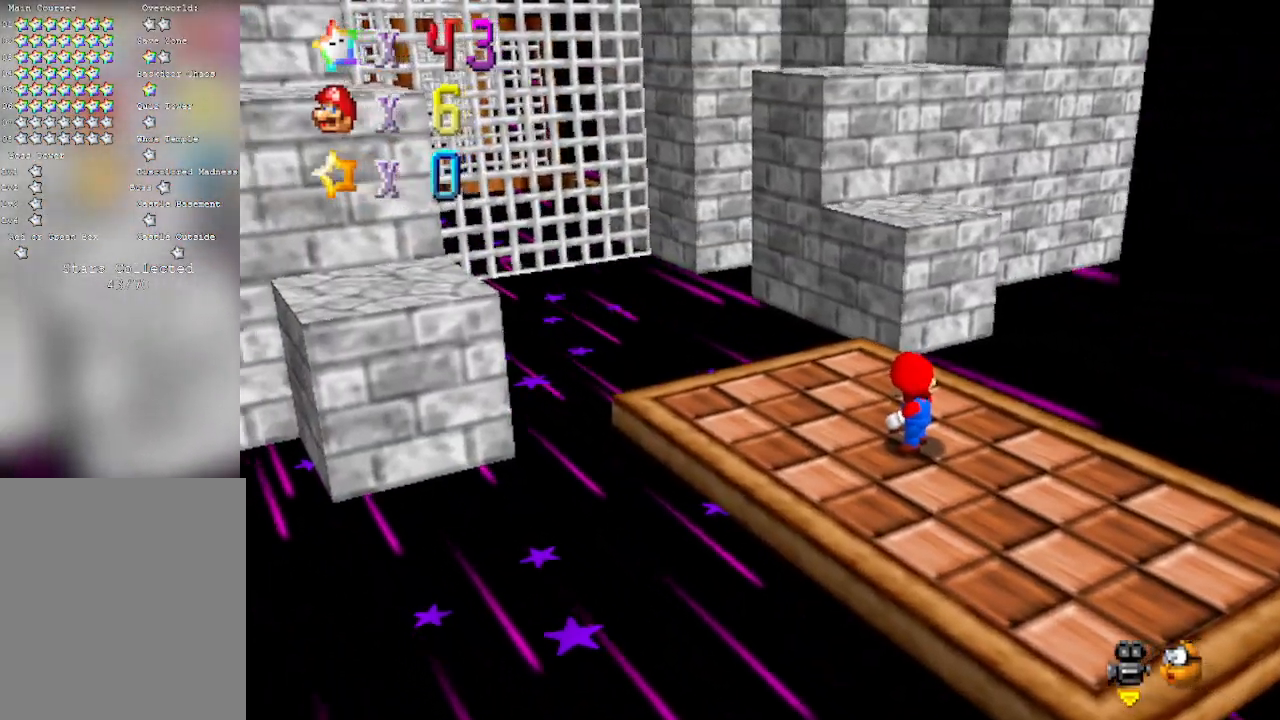
{"buttons": [], "left_stick": "center", "events": []}
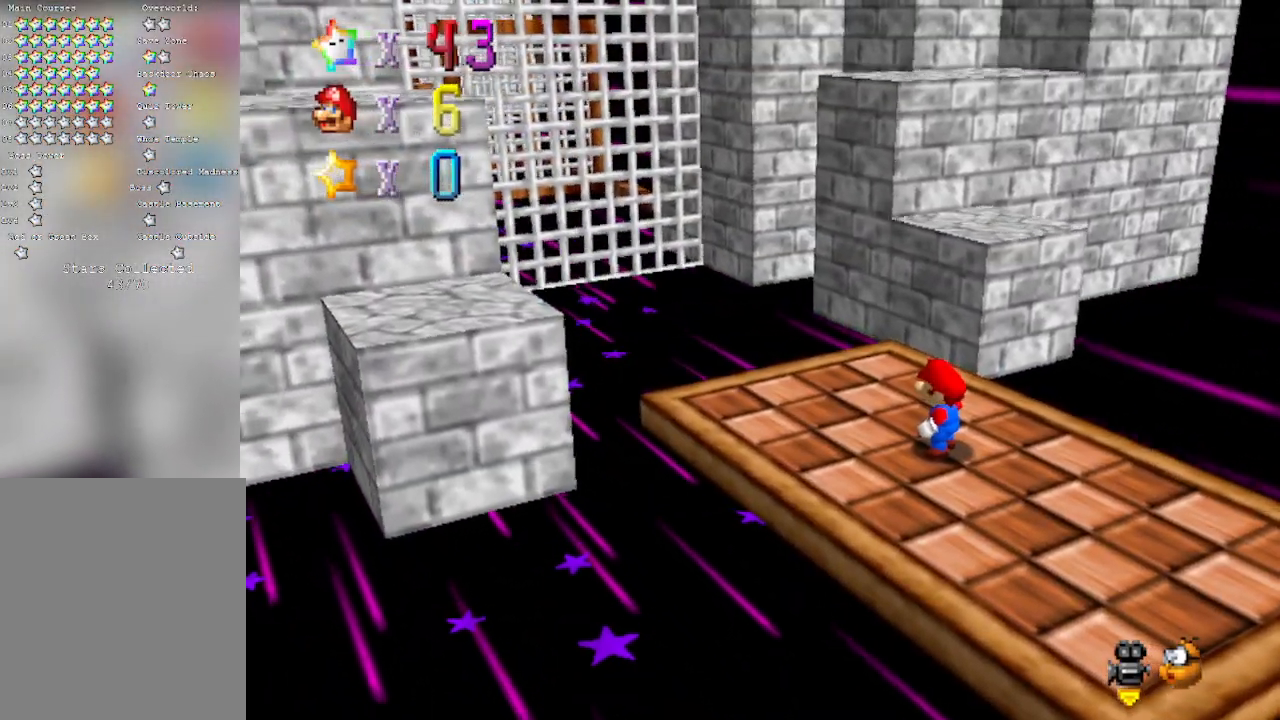
{"buttons": [], "left_stick": "center", "events": []}
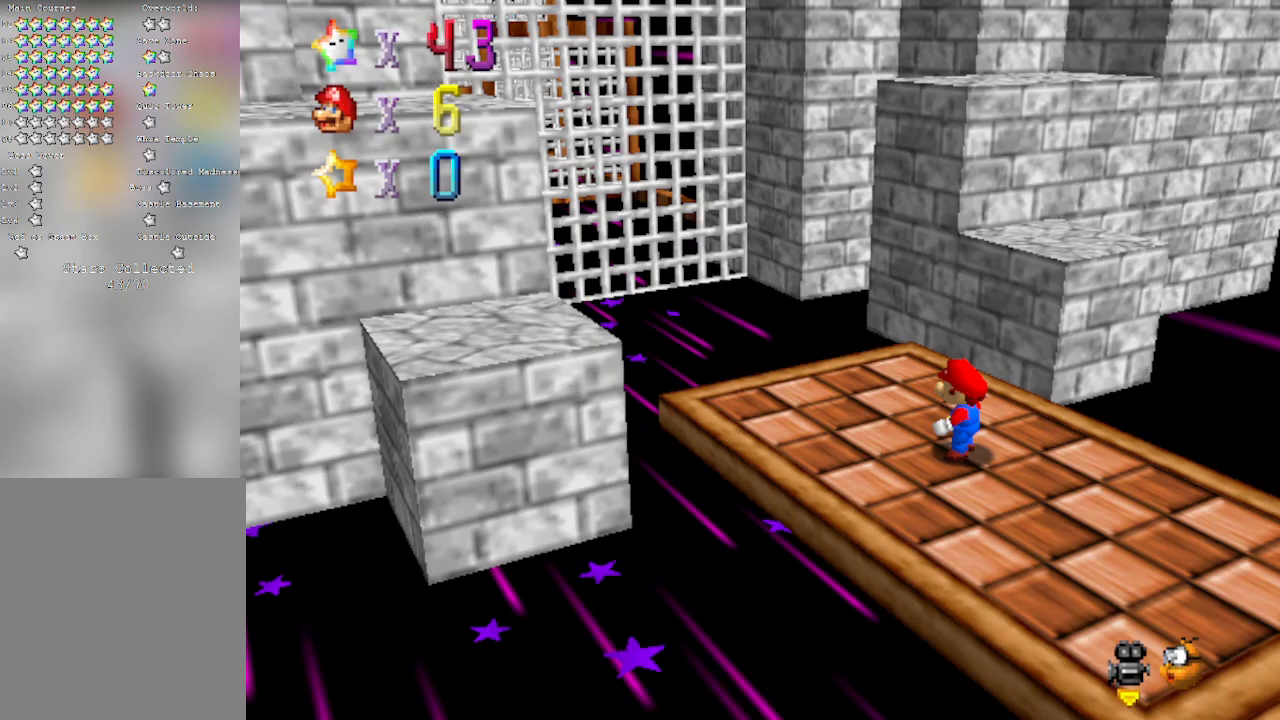
{"buttons": [], "left_stick": "center", "events": []}
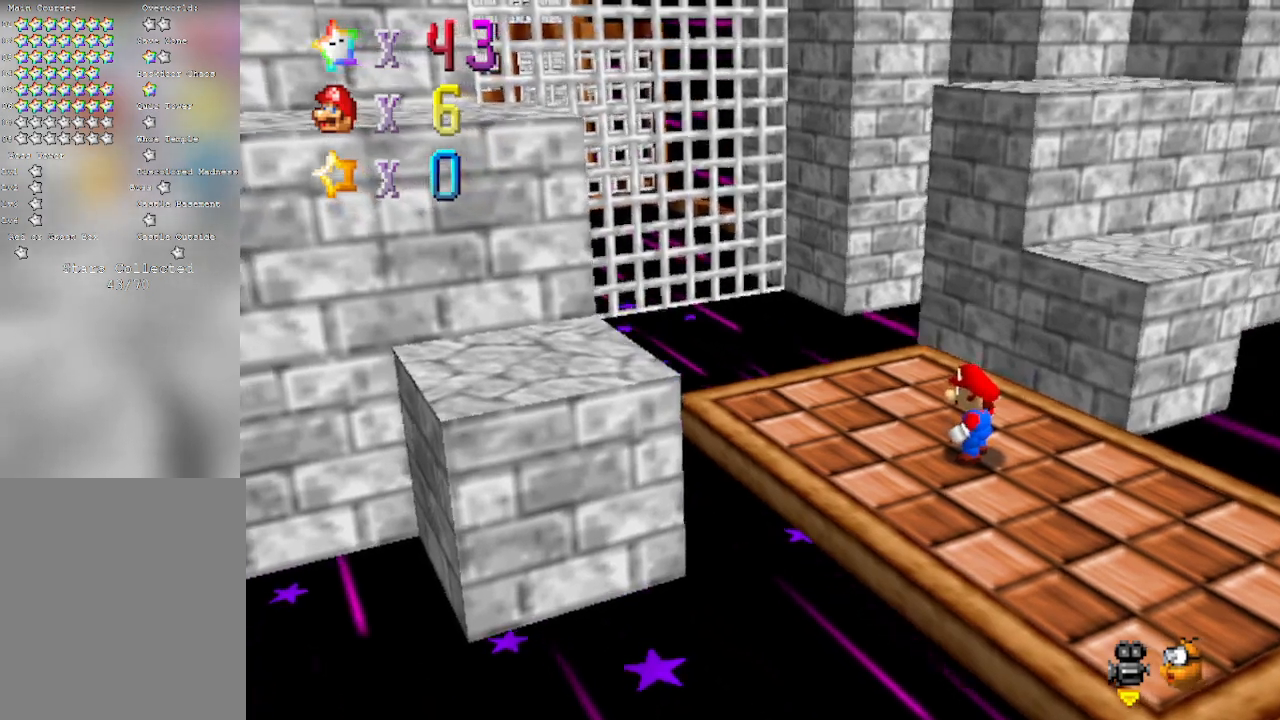
{"buttons": [], "left_stick": "down-right", "events": [[267, "left_stick", "down-right"]]}
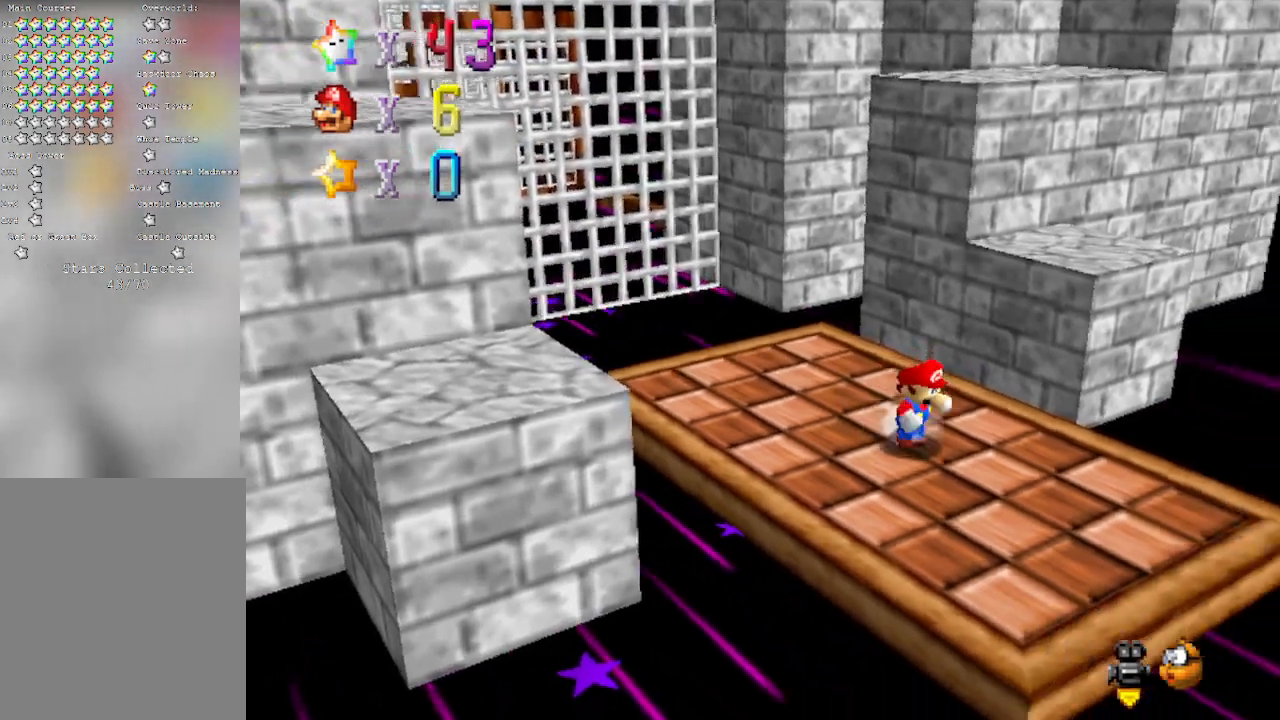
{"buttons": [], "left_stick": "up", "events": [[100, "left_stick", "down"], [450, "left_stick", "up"]]}